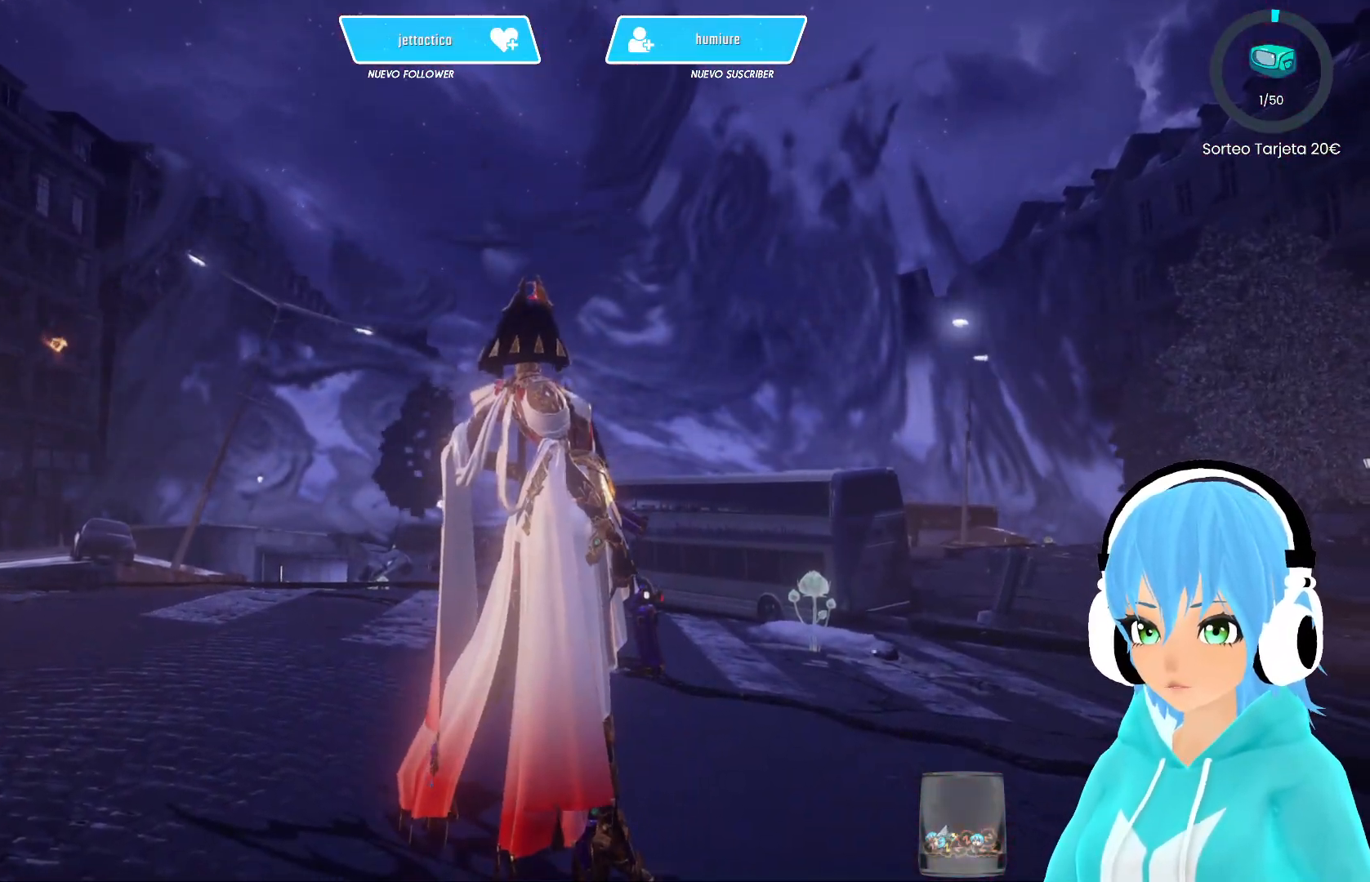
Gameplay with a controller (Xbox layout); each line is a JSON object with the inputs held at the frame after it. "events" lists button and stick changes between this image and that frame as [ms after this image, input, new state], when the widget could be followed in between.
{"buttons": [], "left_stick": "up", "right_stick": "center", "events": [[250, "left_stick", "up"]]}
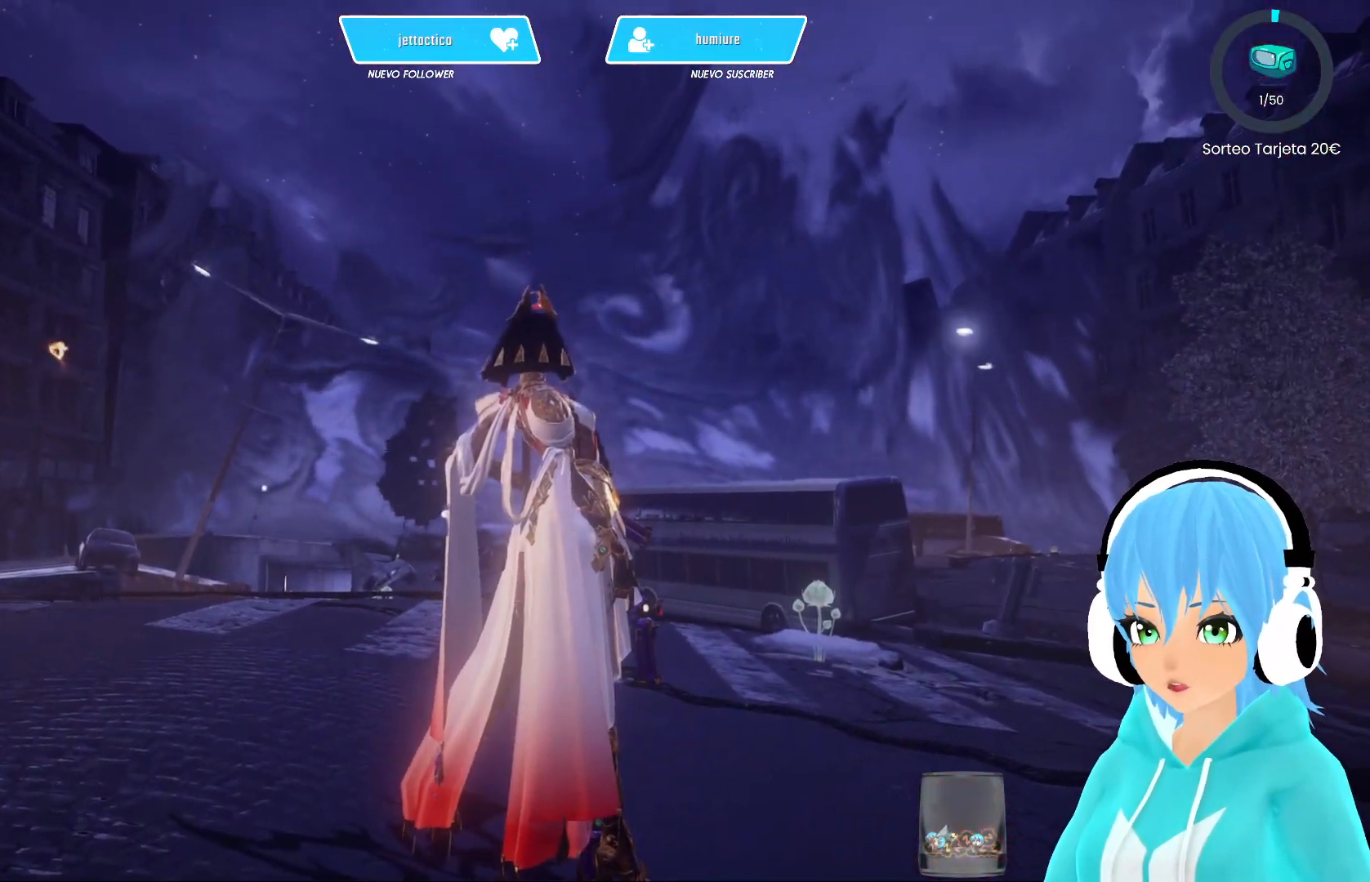
{"buttons": [], "left_stick": "up", "right_stick": "center", "events": []}
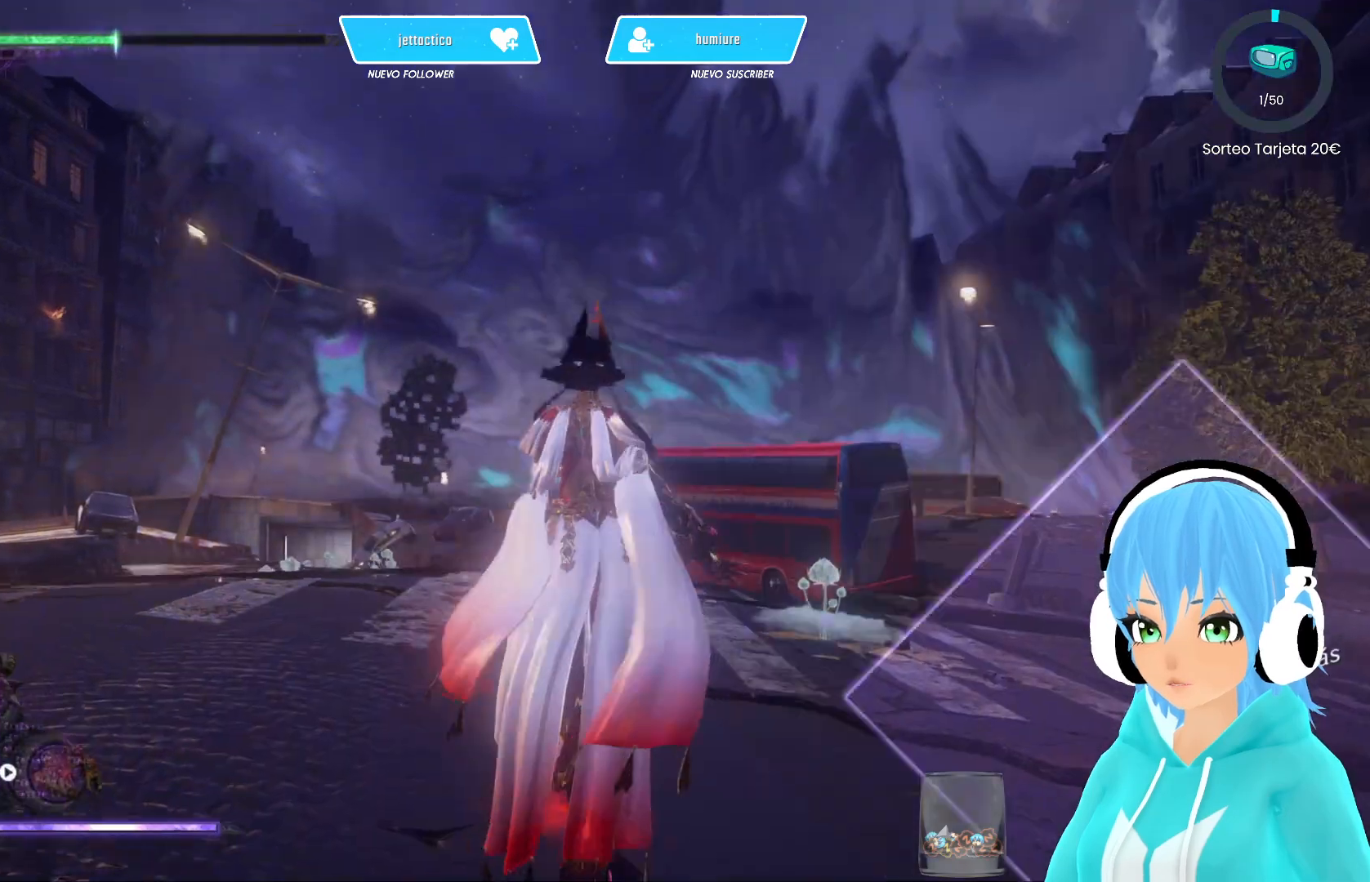
{"buttons": [], "left_stick": "up", "right_stick": "center", "events": []}
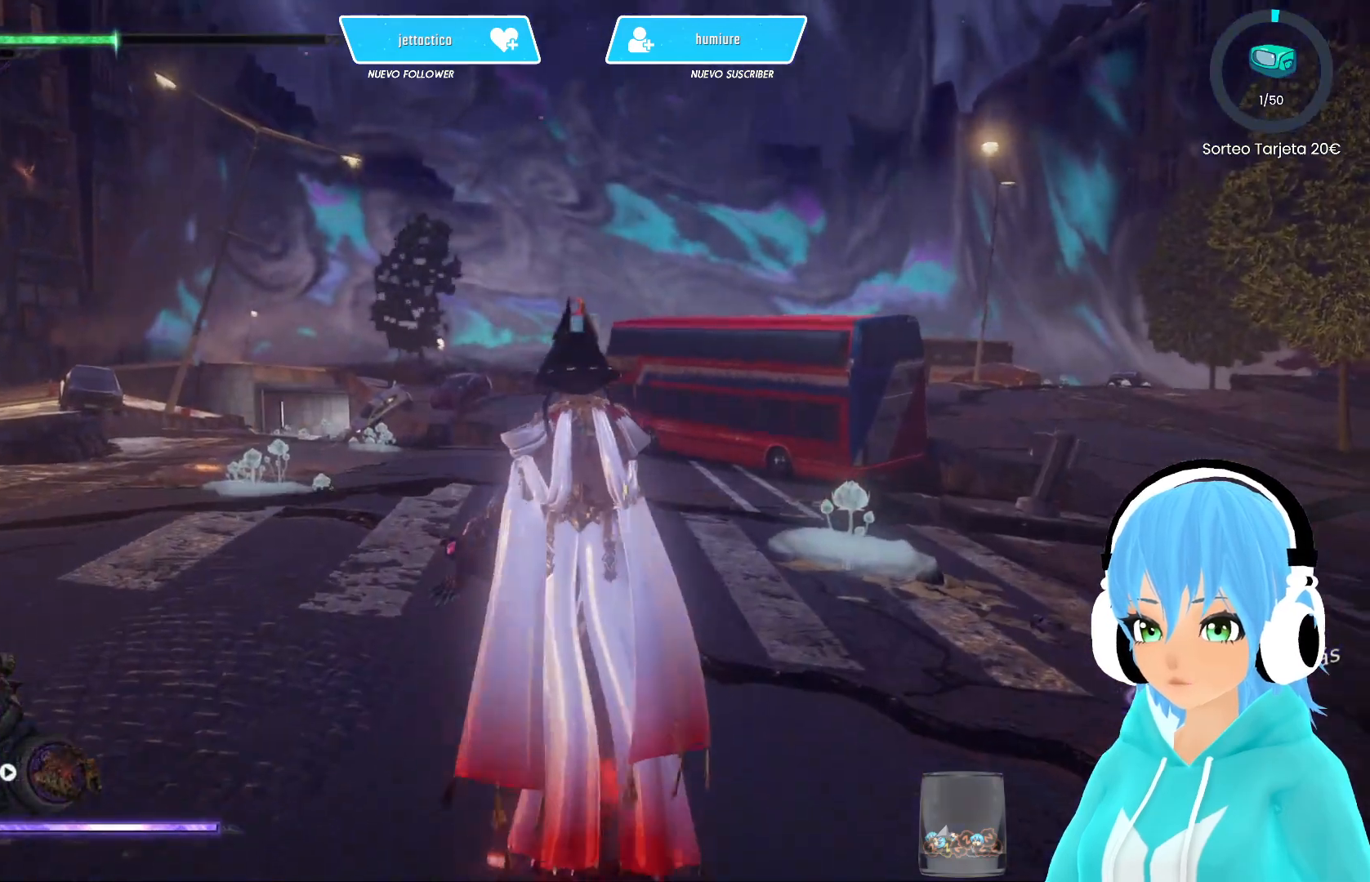
{"buttons": [], "left_stick": "up", "right_stick": "up-left", "events": [[50, "right_stick", "up-left"]]}
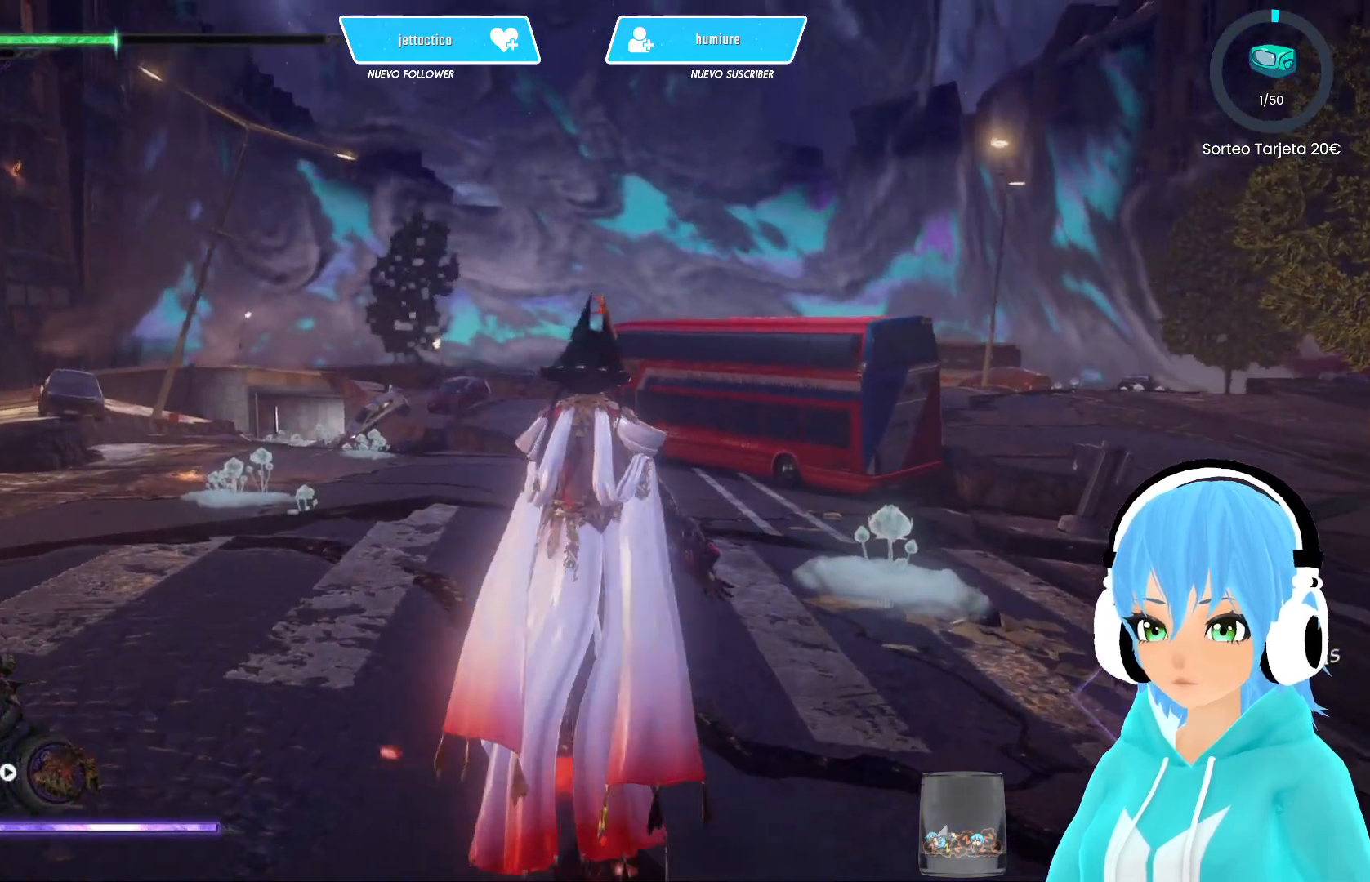
{"buttons": [], "left_stick": "up", "right_stick": "up-left", "events": []}
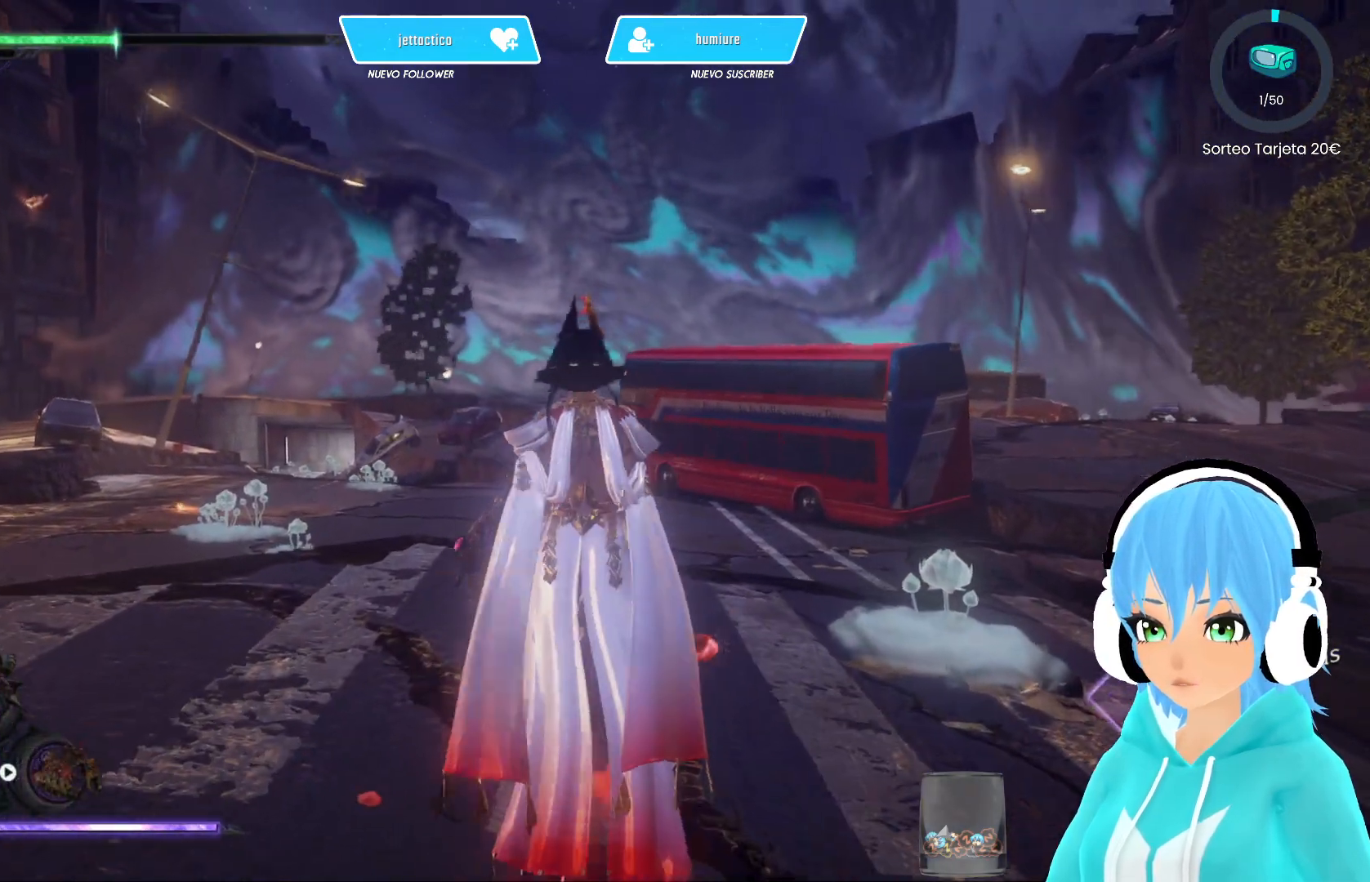
{"buttons": [], "left_stick": "down", "right_stick": "center", "events": [[183, "left_stick", "center"], [317, "right_stick", "center"], [467, "left_stick", "down"]]}
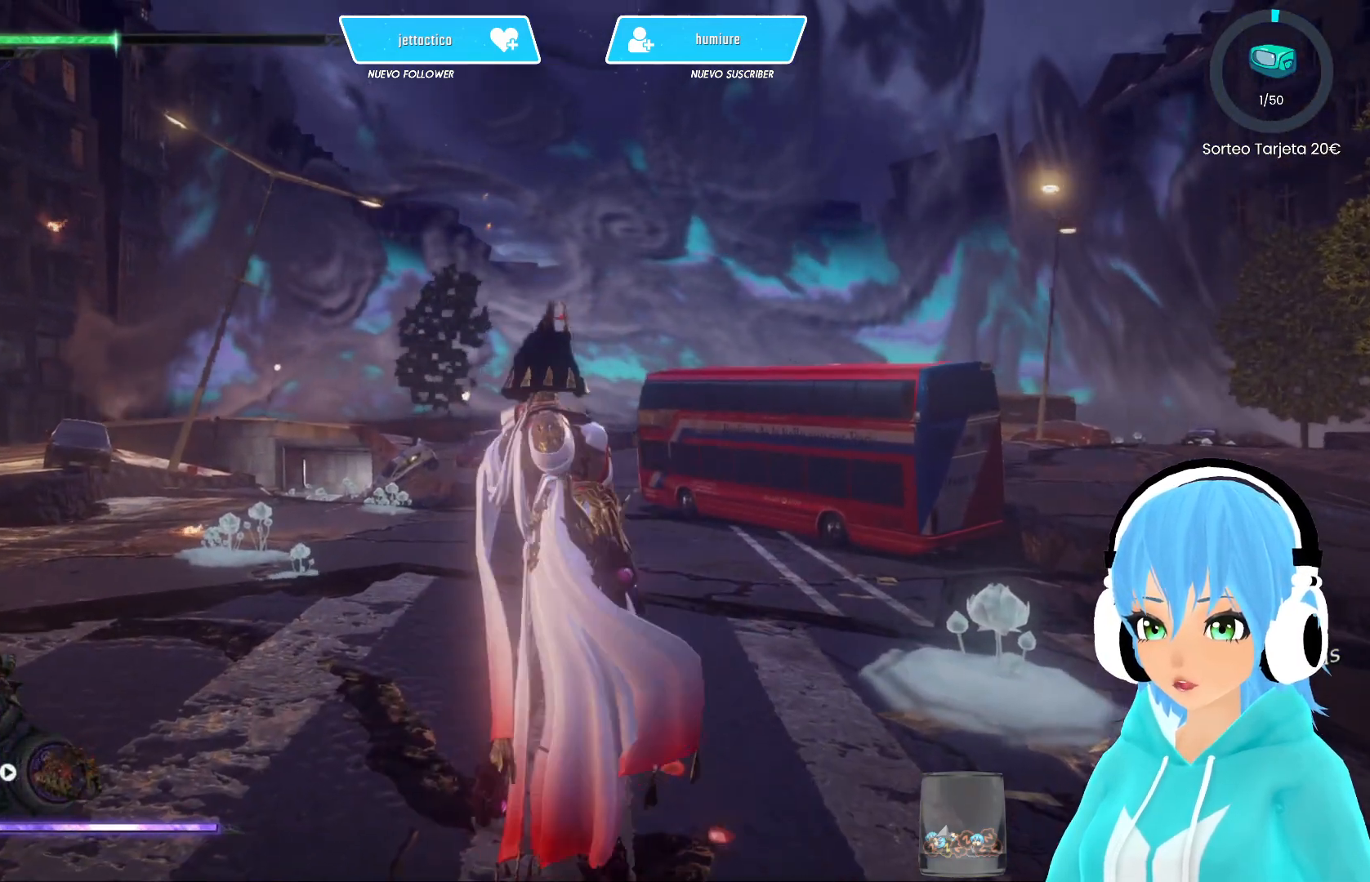
{"buttons": [], "left_stick": "down", "right_stick": "center", "events": []}
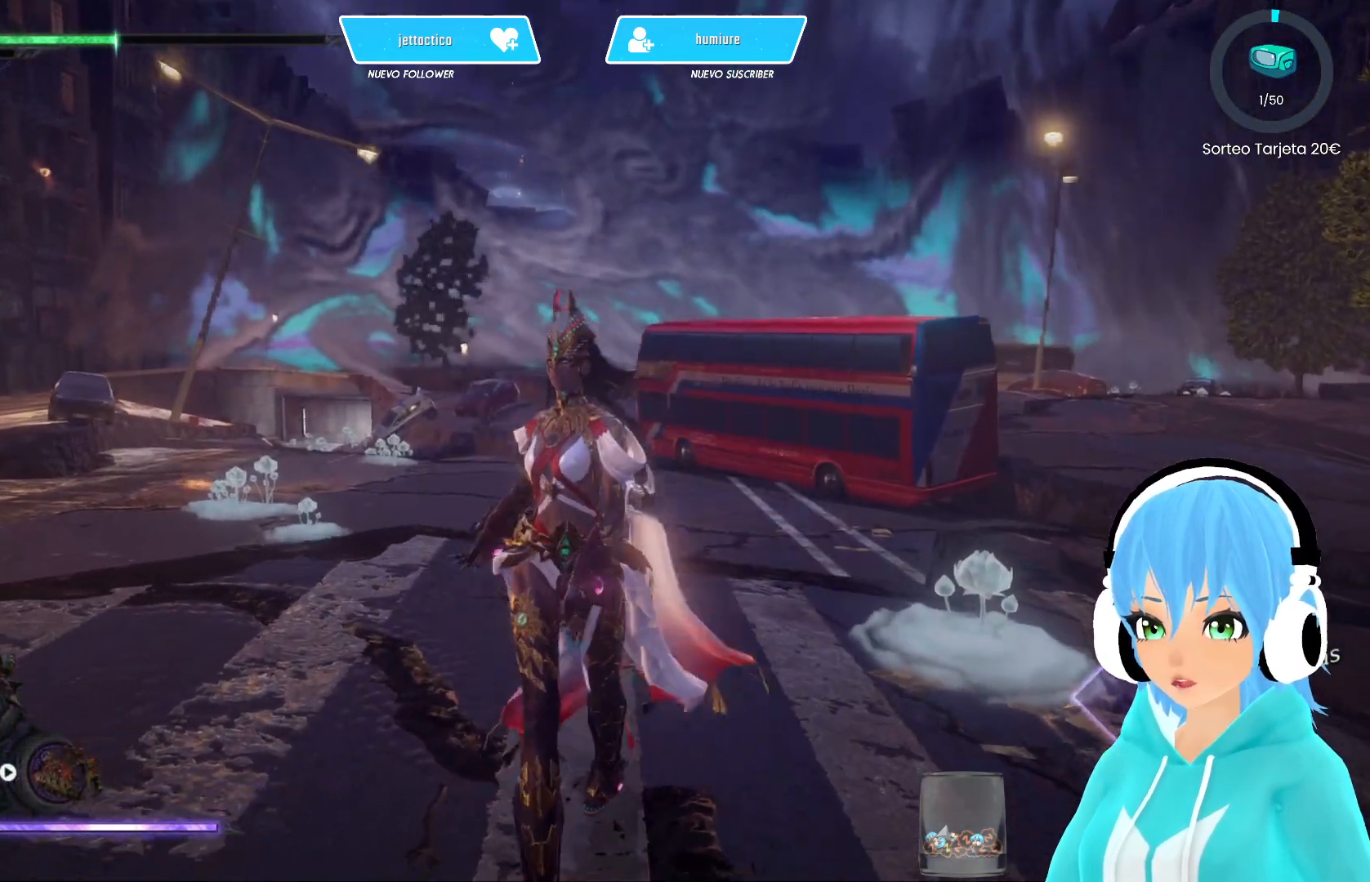
{"buttons": [], "left_stick": "down", "right_stick": "up-right", "events": [[17, "right_stick", "up-right"]]}
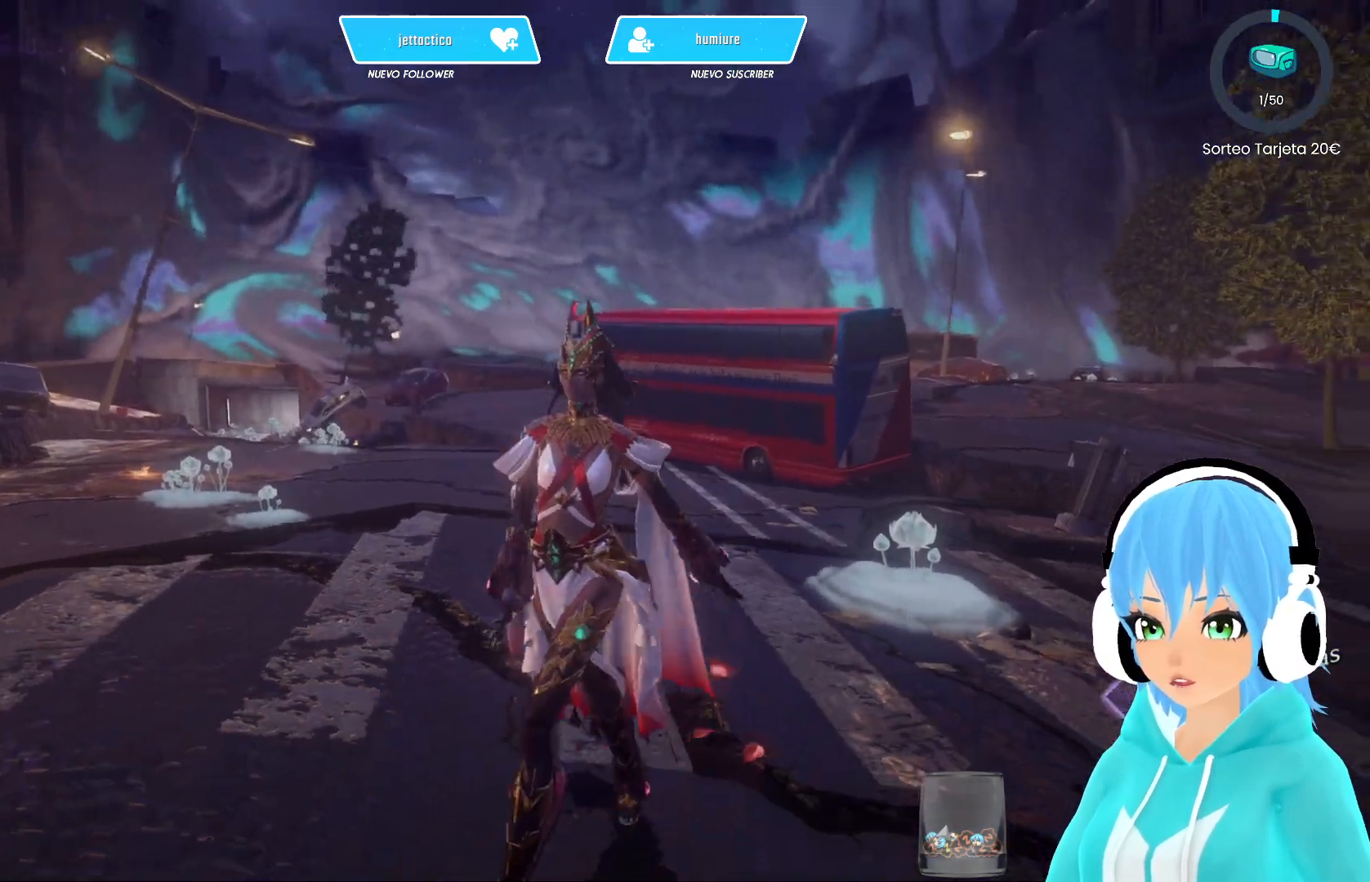
{"buttons": [], "left_stick": "down", "right_stick": "up-right", "events": []}
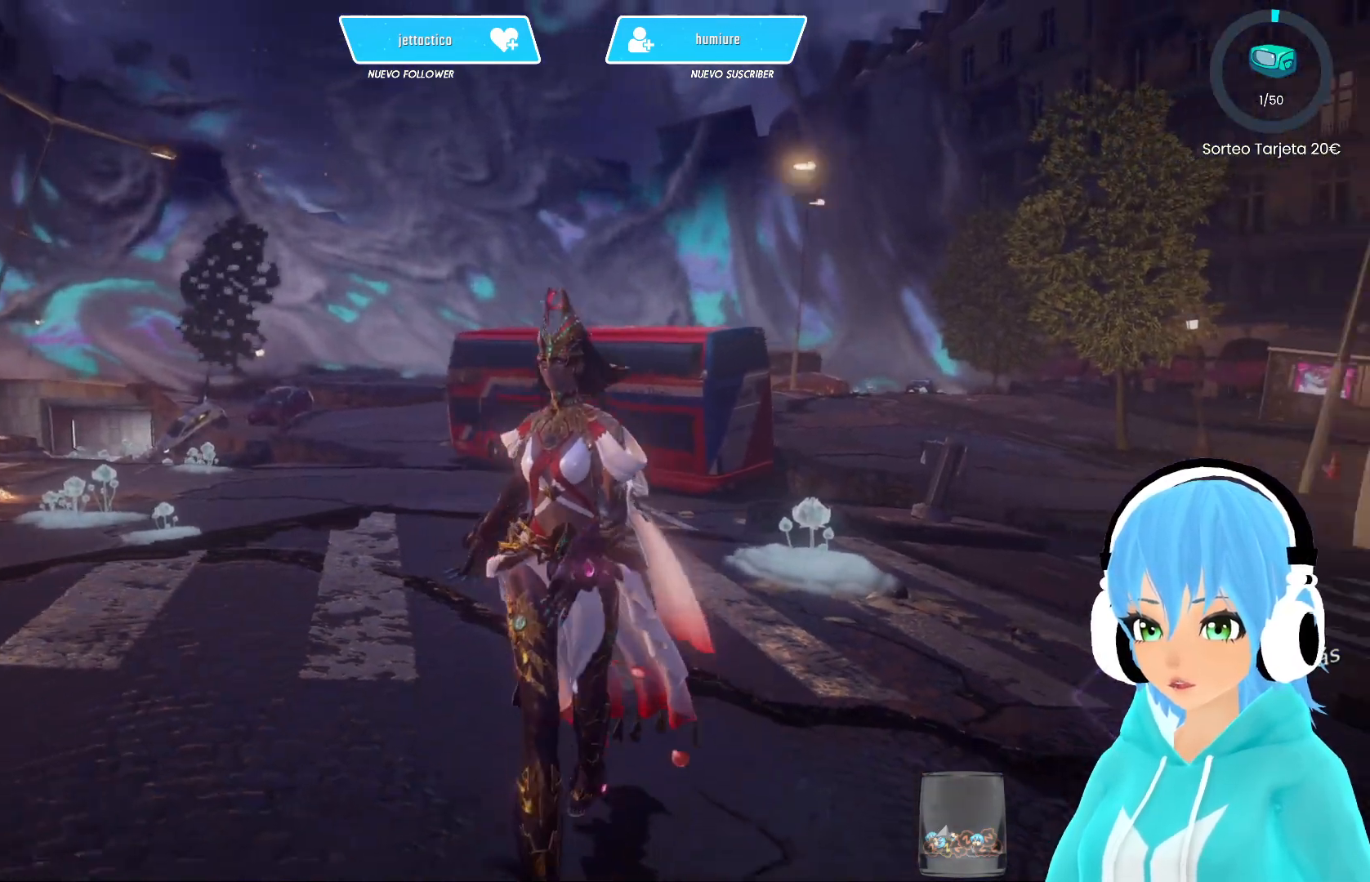
{"buttons": [], "left_stick": "down", "right_stick": "up-right", "events": []}
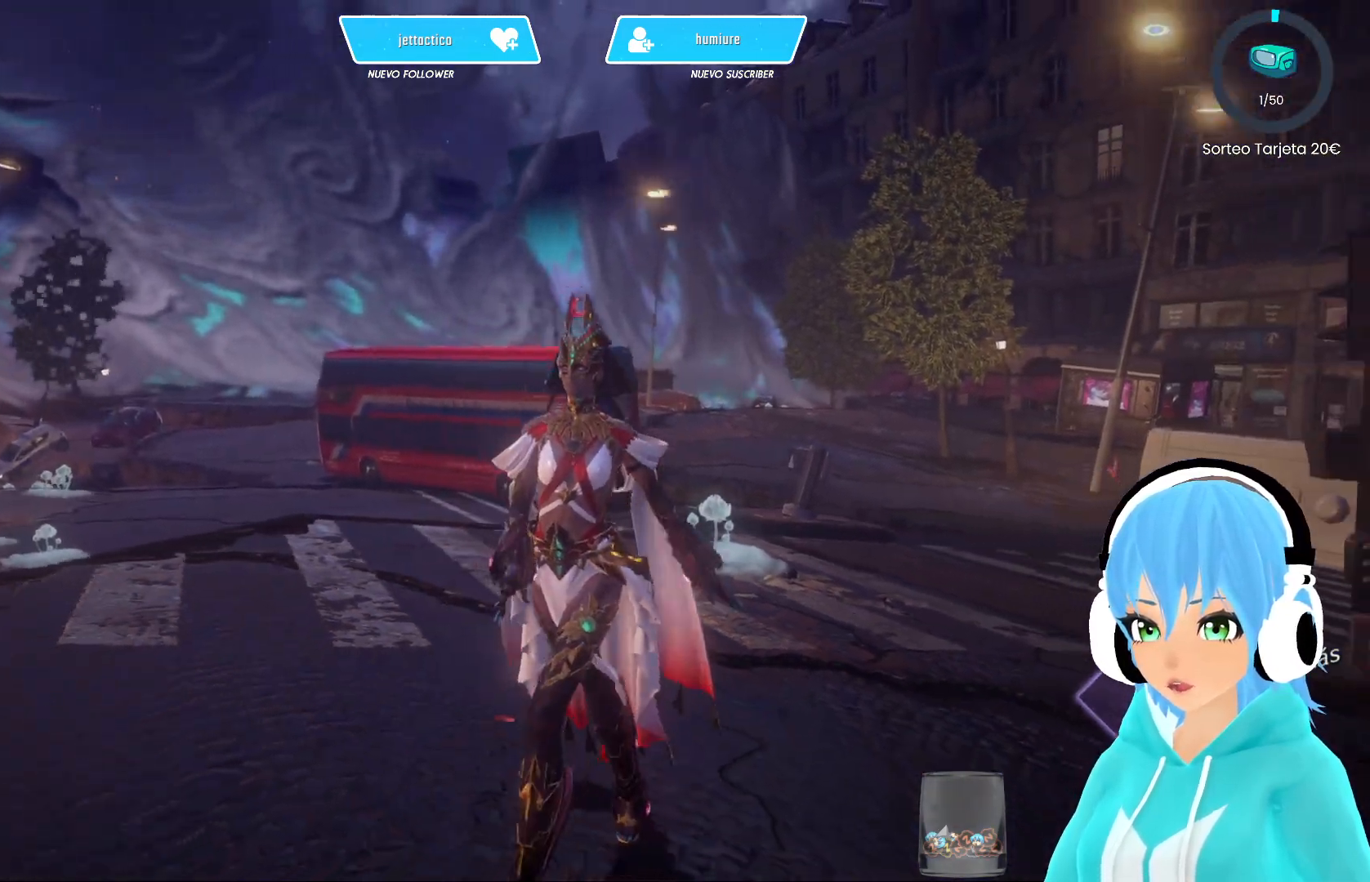
{"buttons": [], "left_stick": "down", "right_stick": "up-right", "events": []}
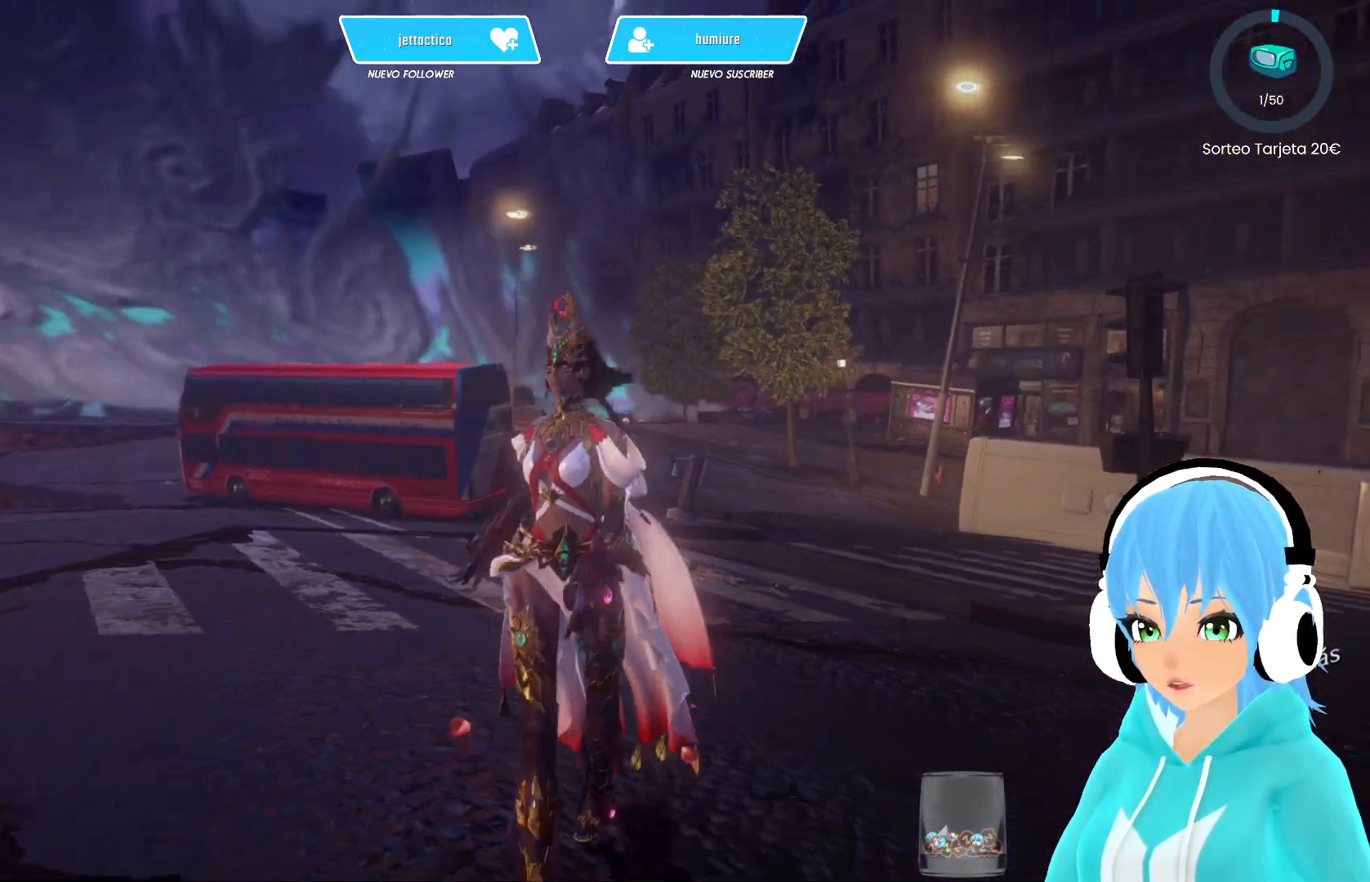
{"buttons": [], "left_stick": "down", "right_stick": "up-right", "events": []}
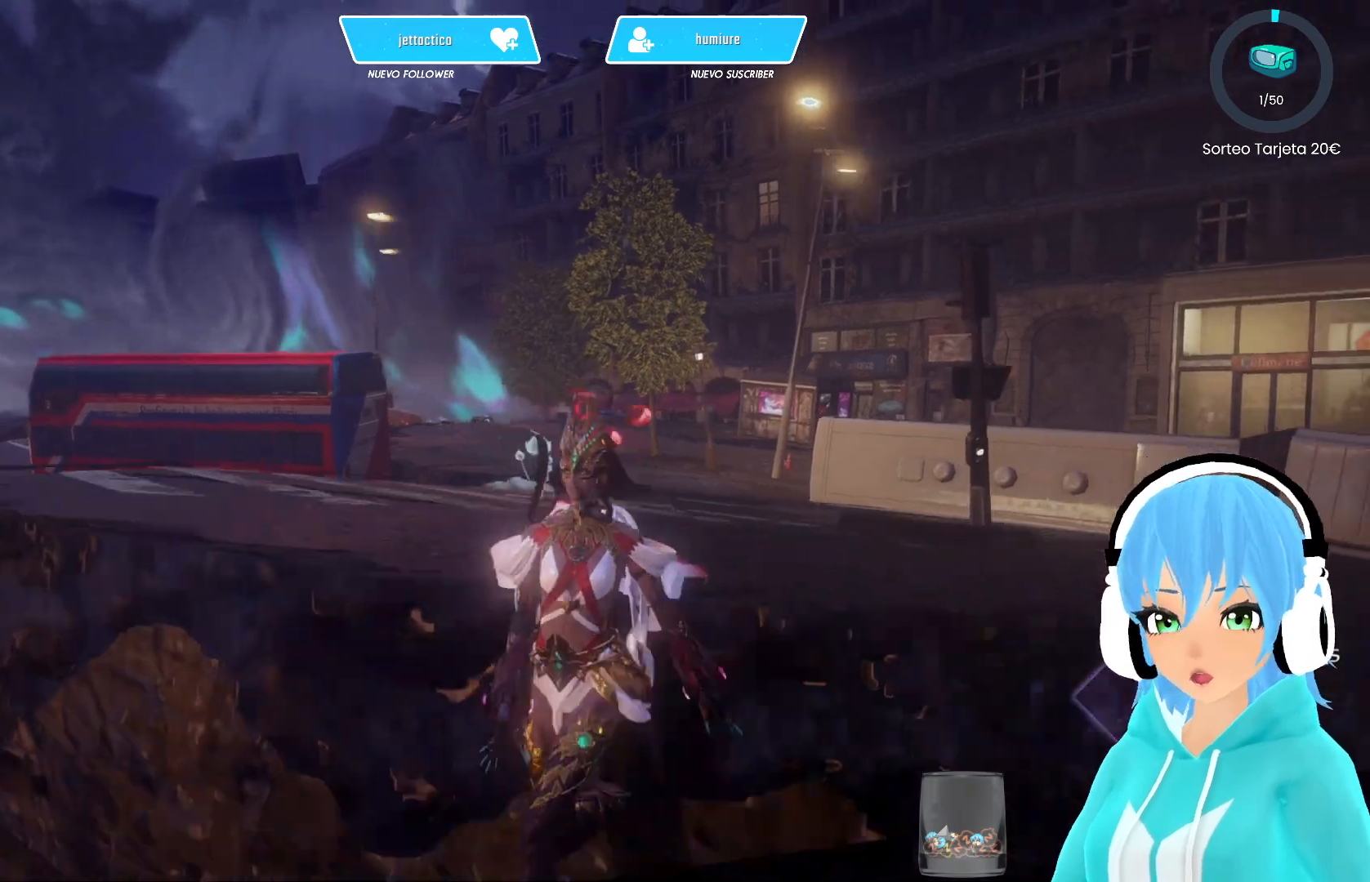
{"buttons": [], "left_stick": "down", "right_stick": "up-right", "events": []}
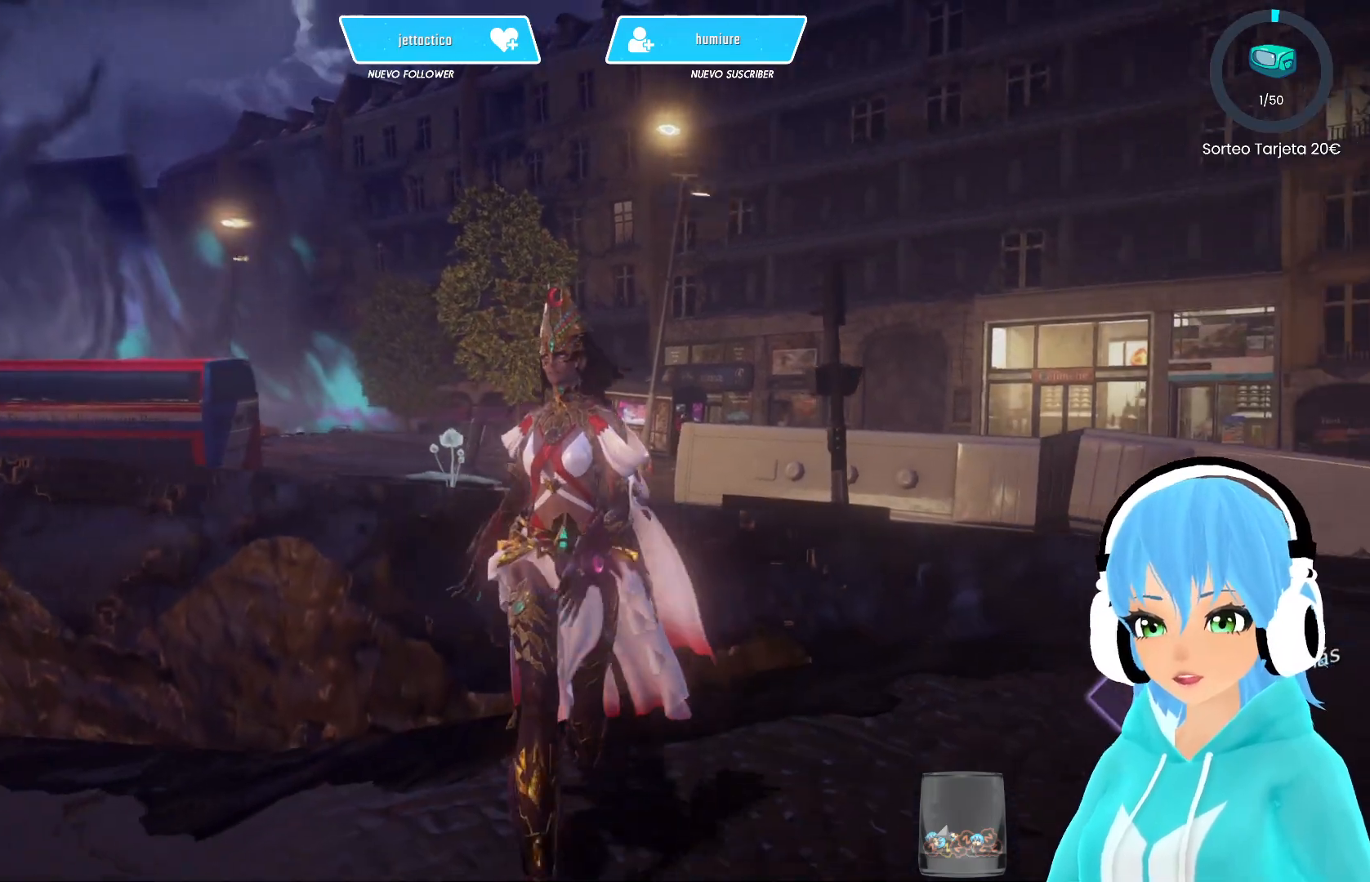
{"buttons": [], "left_stick": "down-left", "right_stick": "up-right", "events": [[333, "left_stick", "down-left"]]}
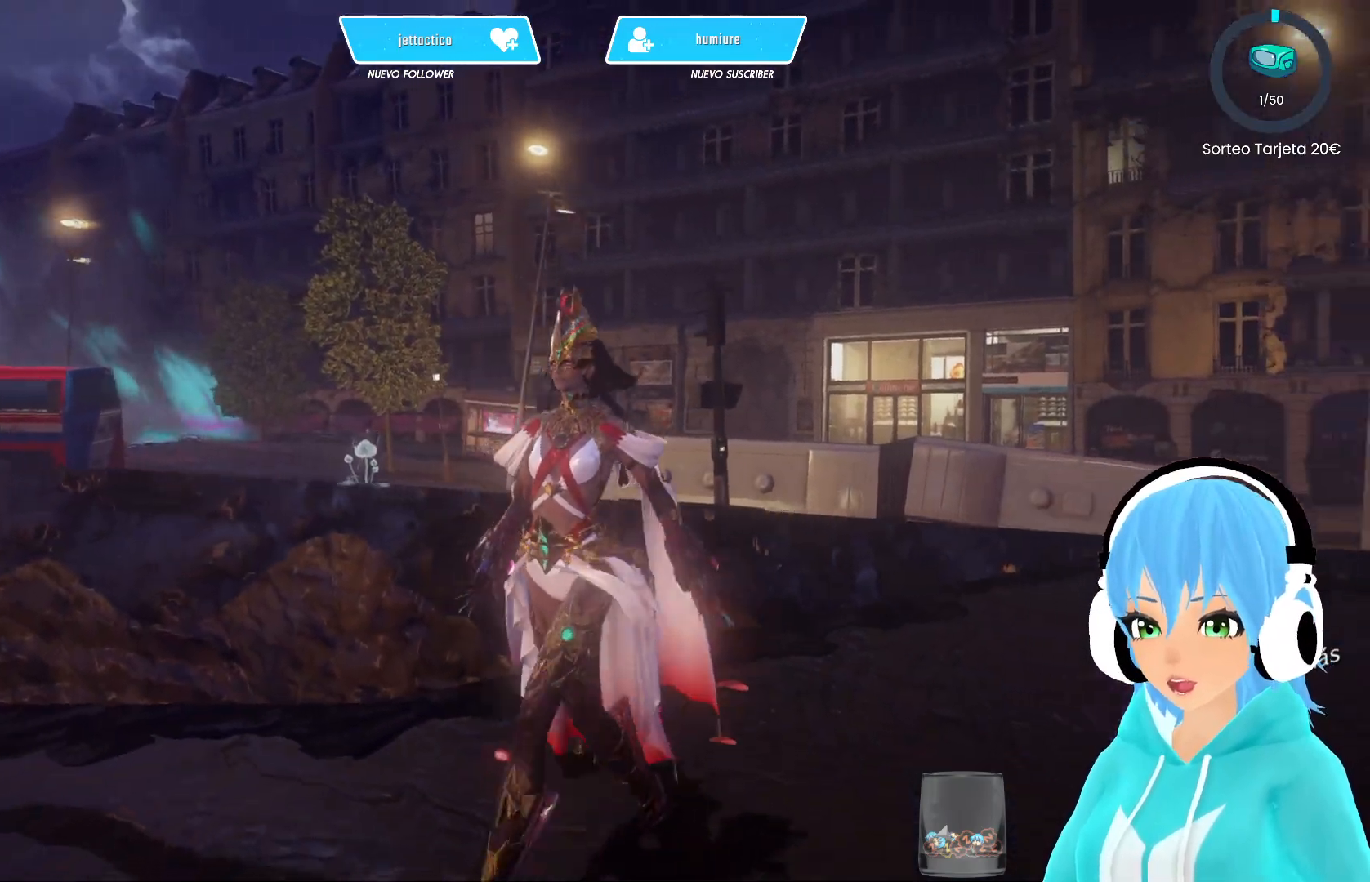
{"buttons": [], "left_stick": "center", "right_stick": "center", "events": [[250, "left_stick", "center"], [250, "right_stick", "center"]]}
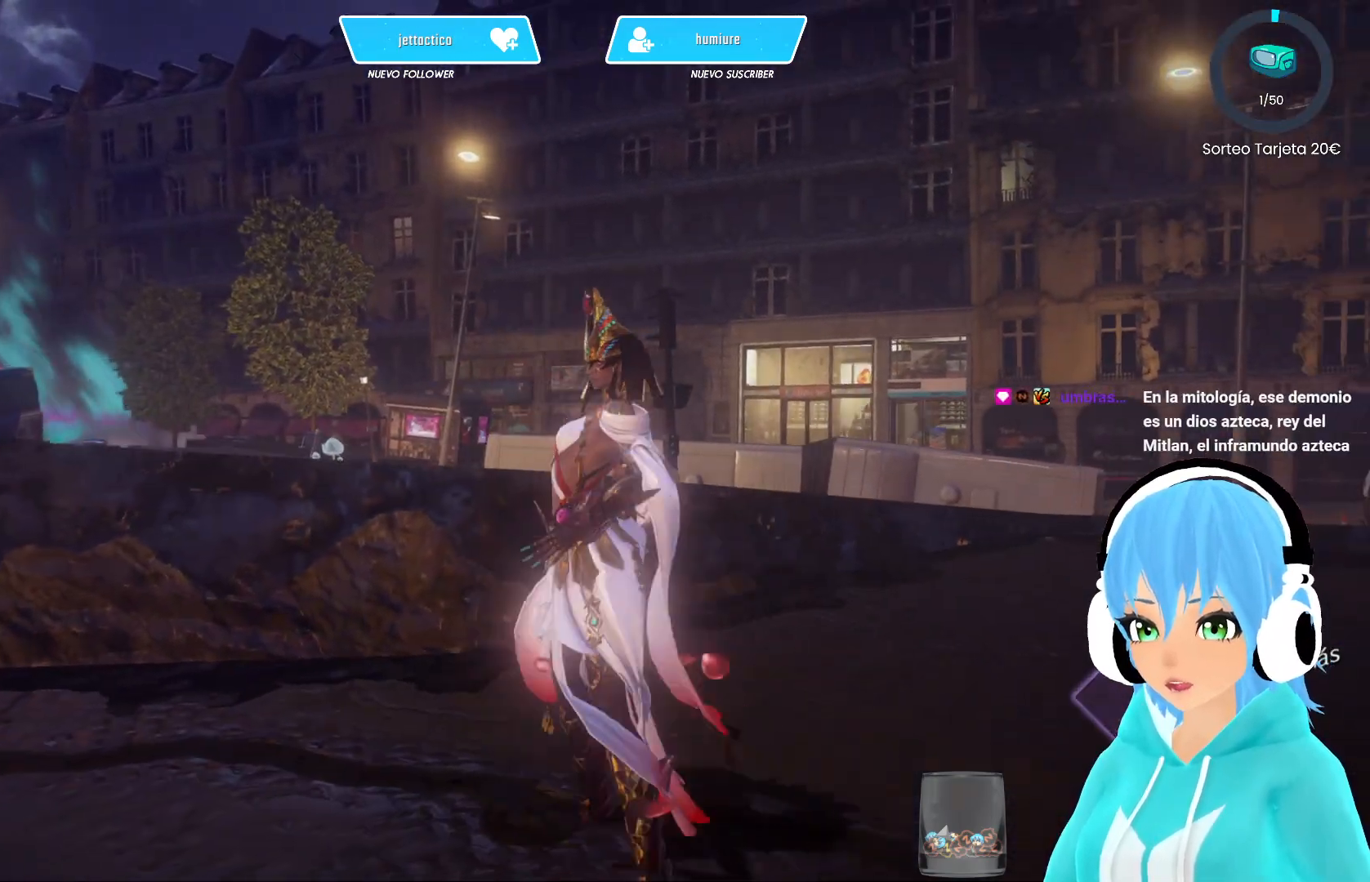
{"buttons": [], "left_stick": "center", "right_stick": "center", "events": []}
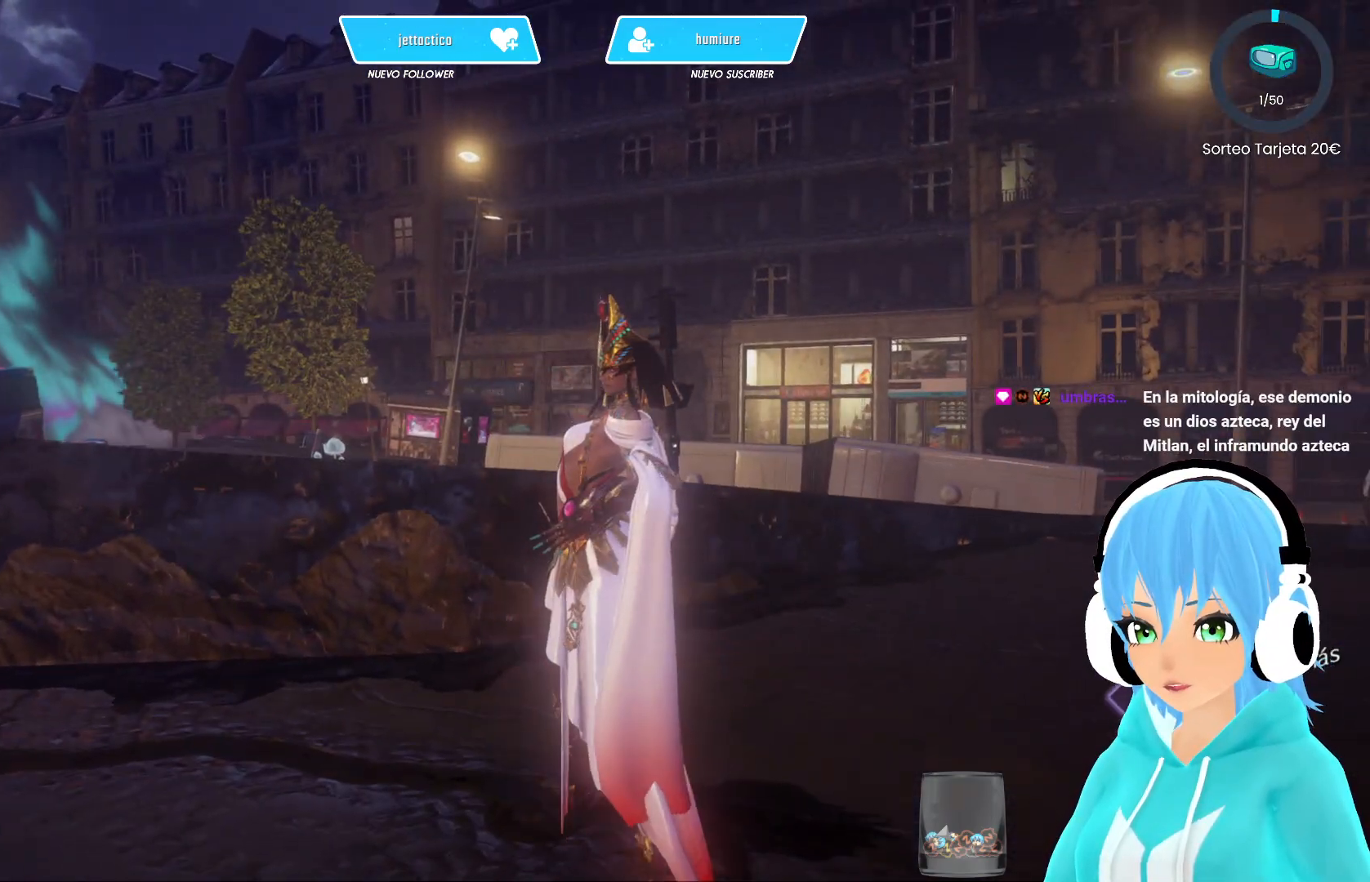
{"buttons": [], "left_stick": "center", "right_stick": "right", "events": [[50, "right_stick", "left"], [183, "right_stick", "center"], [317, "right_stick", "right"]]}
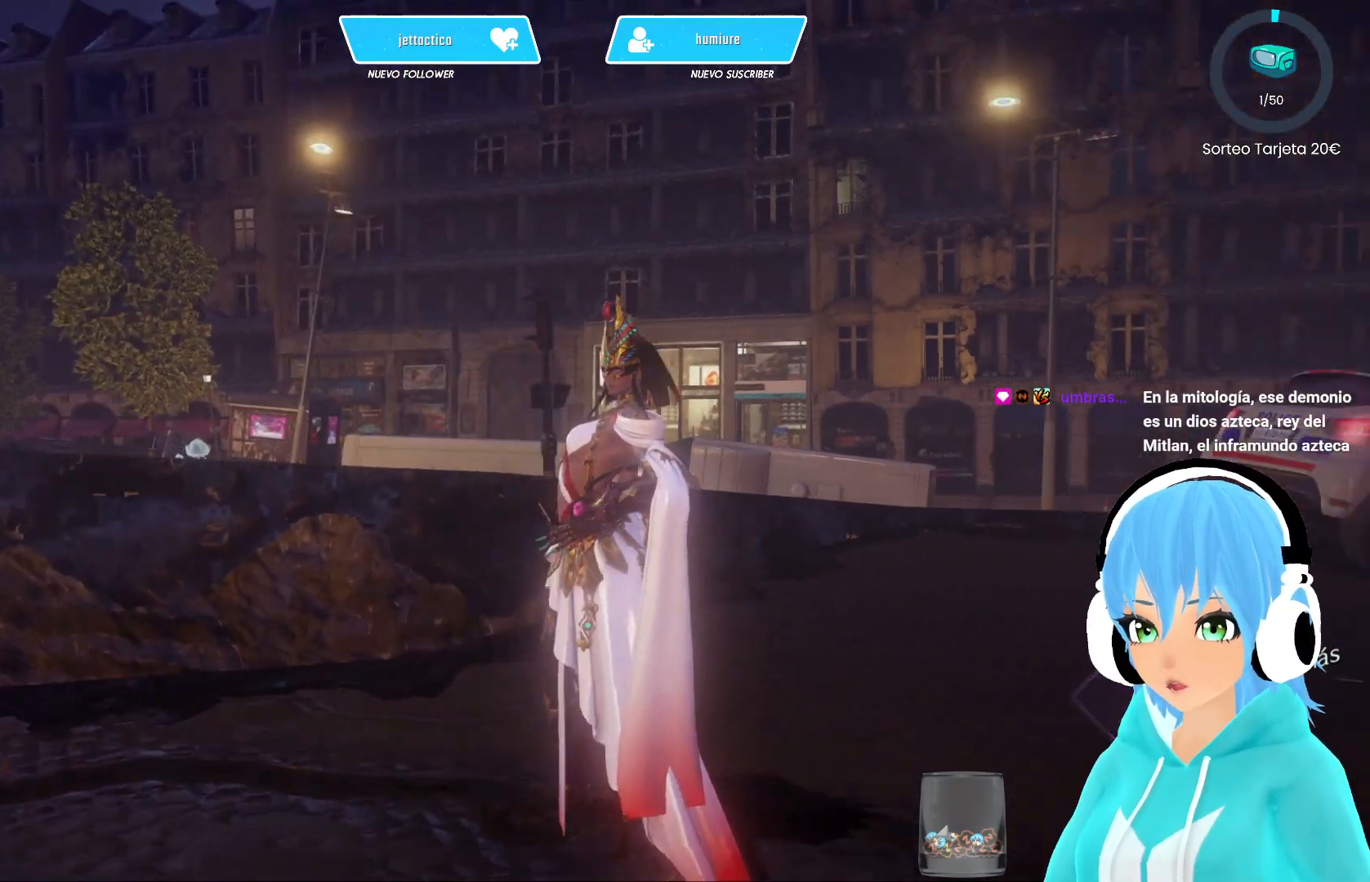
{"buttons": [], "left_stick": "center", "right_stick": "right", "events": []}
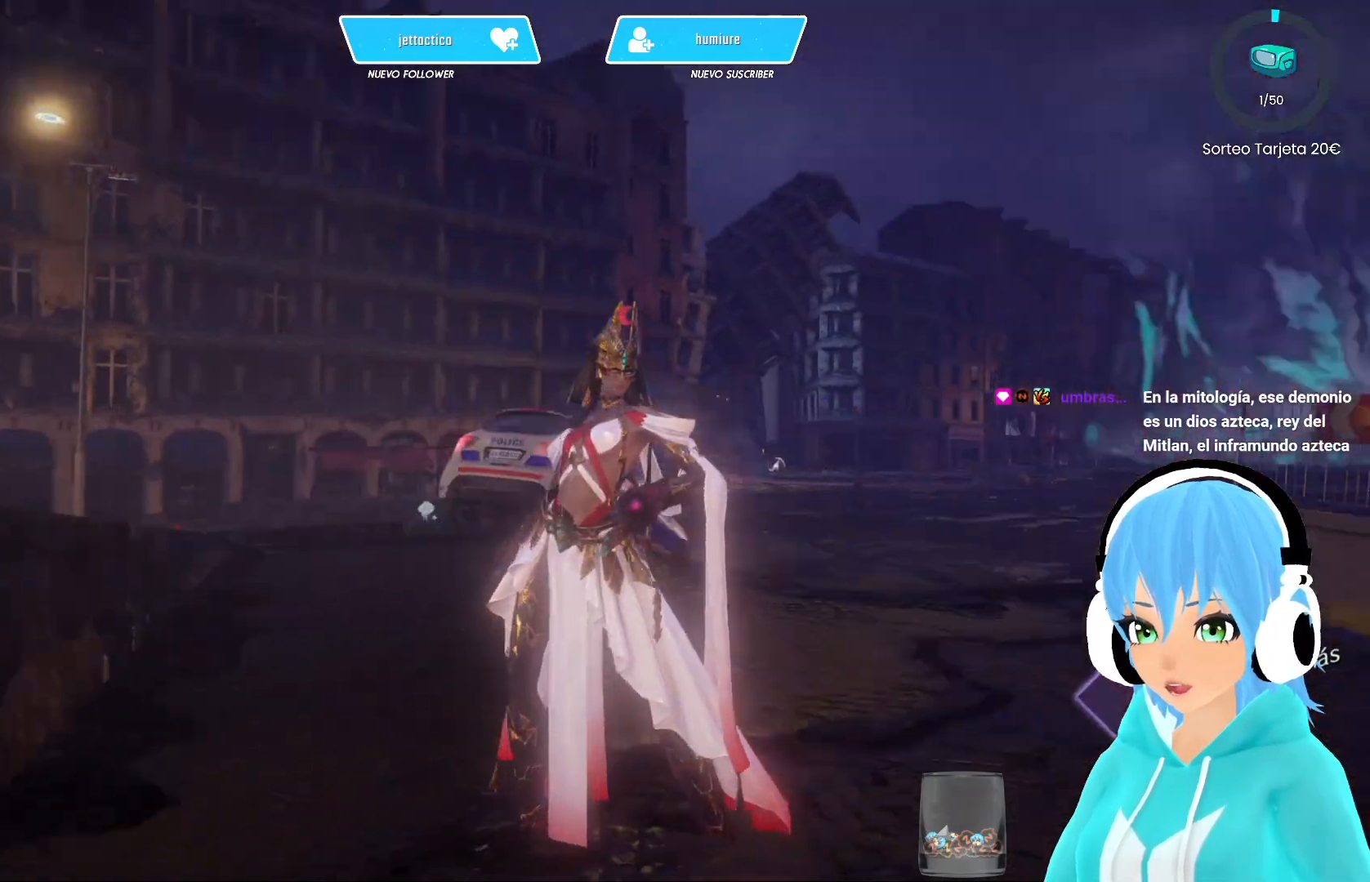
{"buttons": [], "left_stick": "down", "right_stick": "center", "events": [[117, "right_stick", "center"], [167, "left_stick", "down"]]}
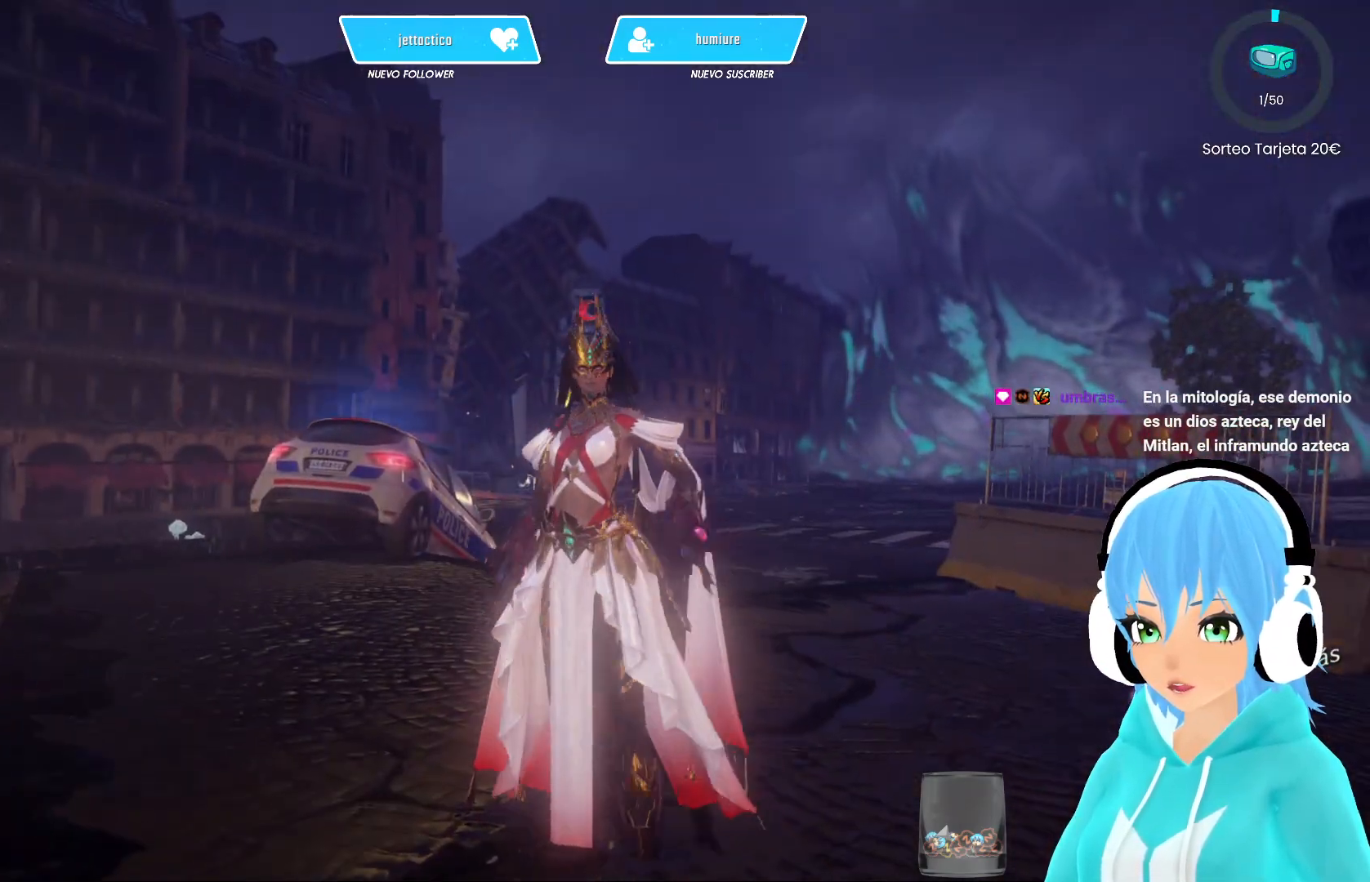
{"buttons": [], "left_stick": "down", "right_stick": "center", "events": [[50, "right_stick", "right"], [250, "right_stick", "center"]]}